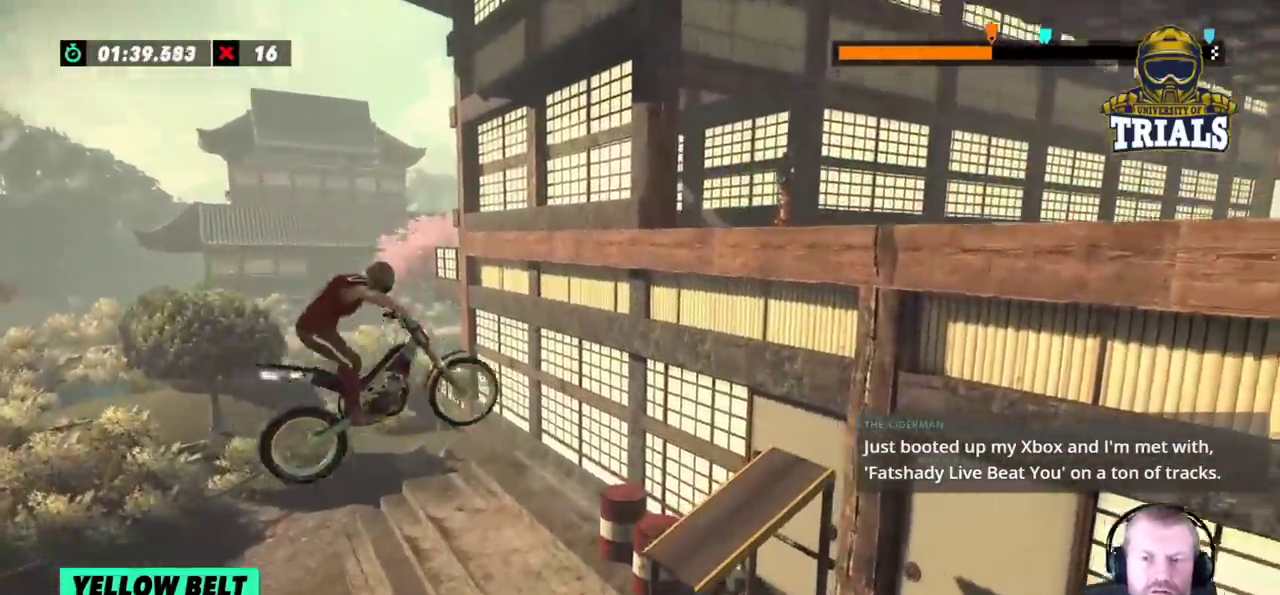
Gameplay with a controller (Xbox layout); each line is a JSON object with the inputs held at the frame after it. "events" lists button and stick changes between this image and that frame as [ms after this image, input, new state], when the widget could be followed in between. Not read: A B DPAD_DOWN DPAD_LEFT DPAD_RIGHT DPAD_UP L1 L3 R1 R2 R3 SELECT START X Y right_stick.
{"buttons": ["L2"], "left_stick": "right", "events": [[33, "left_stick", "center"], [267, "left_stick", "right"], [333, "L2", "down"]]}
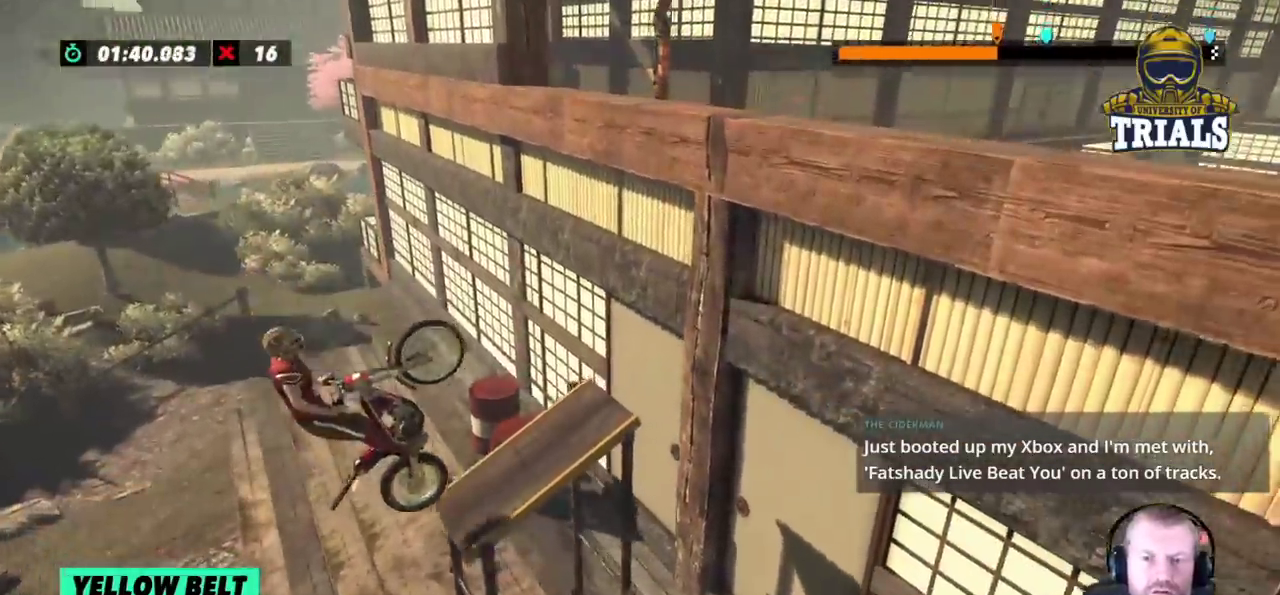
{"buttons": [], "left_stick": "left", "events": [[133, "left_stick", "left"], [150, "L2", "up"]]}
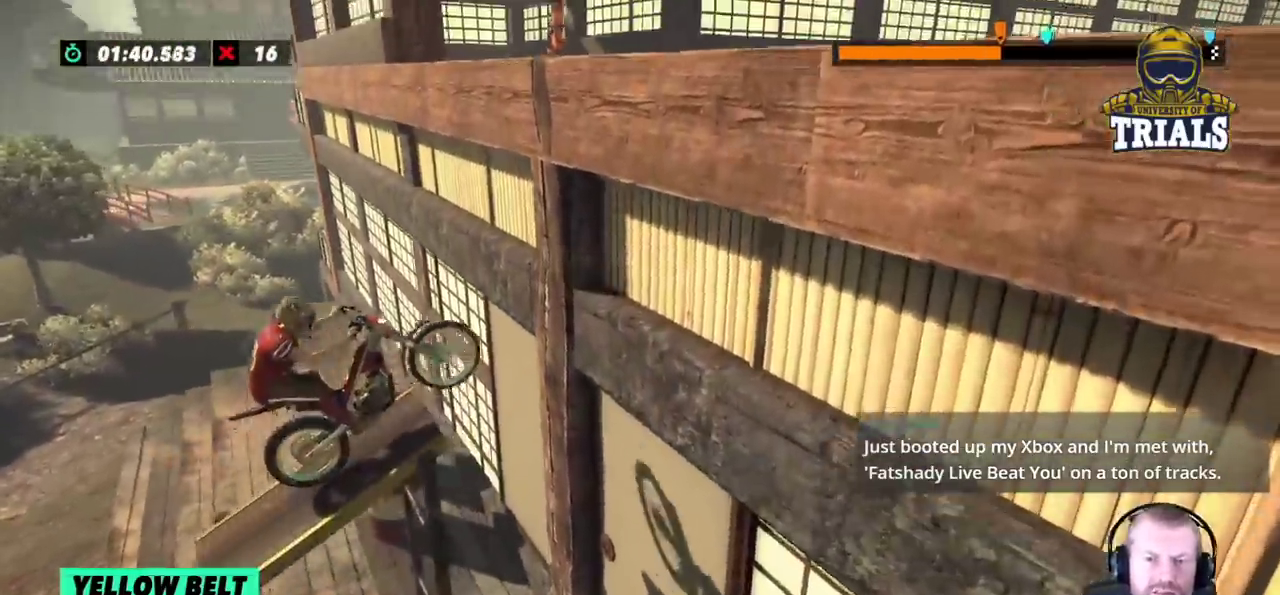
{"buttons": [], "left_stick": "center", "events": [[83, "left_stick", "center"]]}
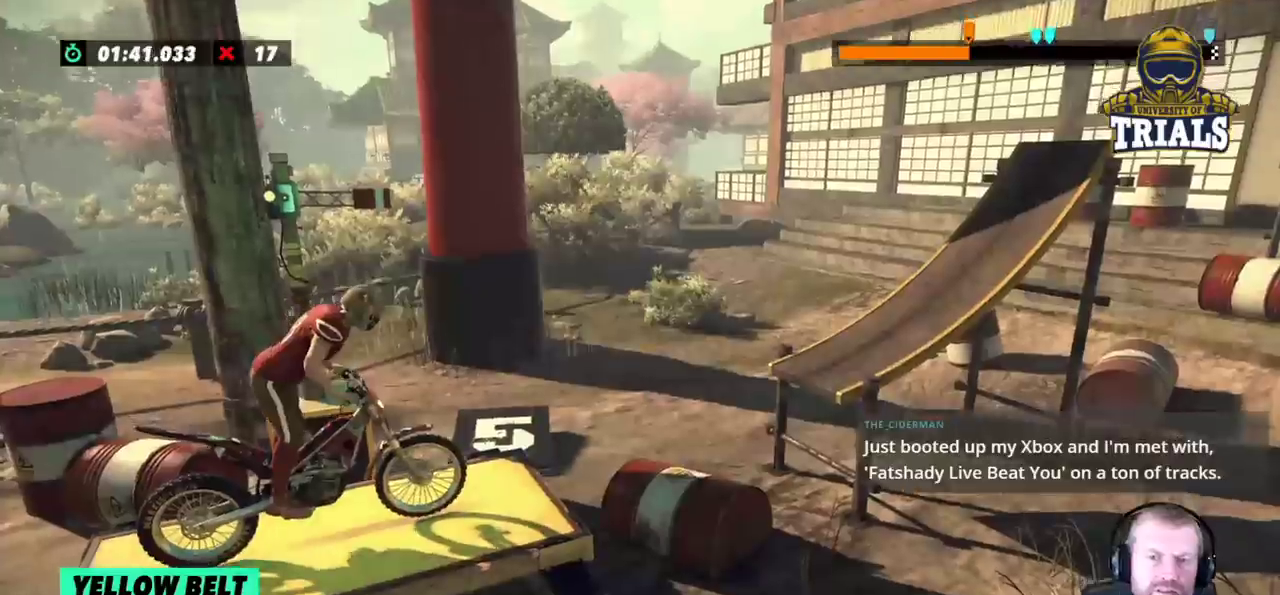
{"buttons": [], "left_stick": "right", "events": [[267, "left_stick", "left"], [433, "left_stick", "right"]]}
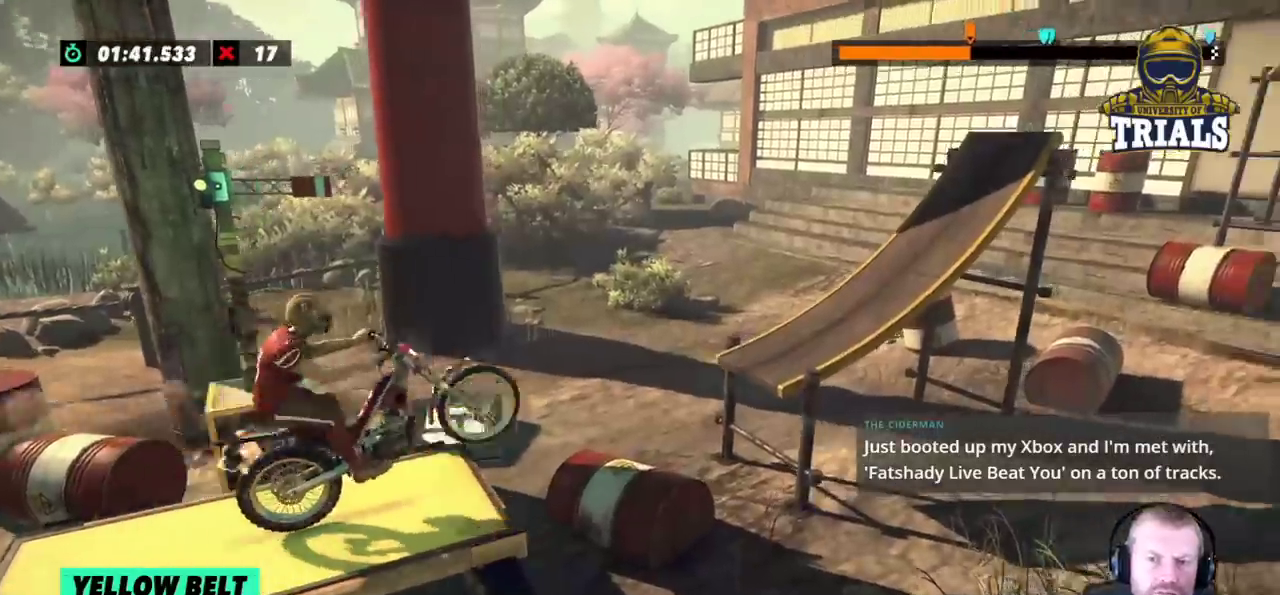
{"buttons": [], "left_stick": "left", "events": [[267, "left_stick", "left"]]}
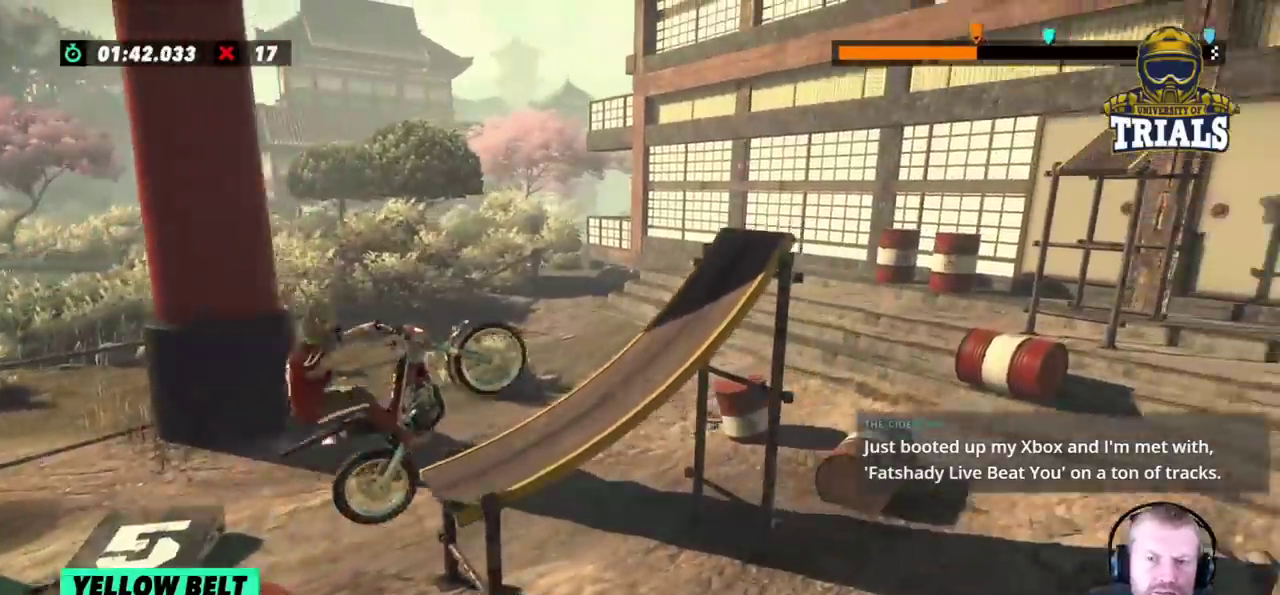
{"buttons": [], "left_stick": "right", "events": [[233, "left_stick", "right"]]}
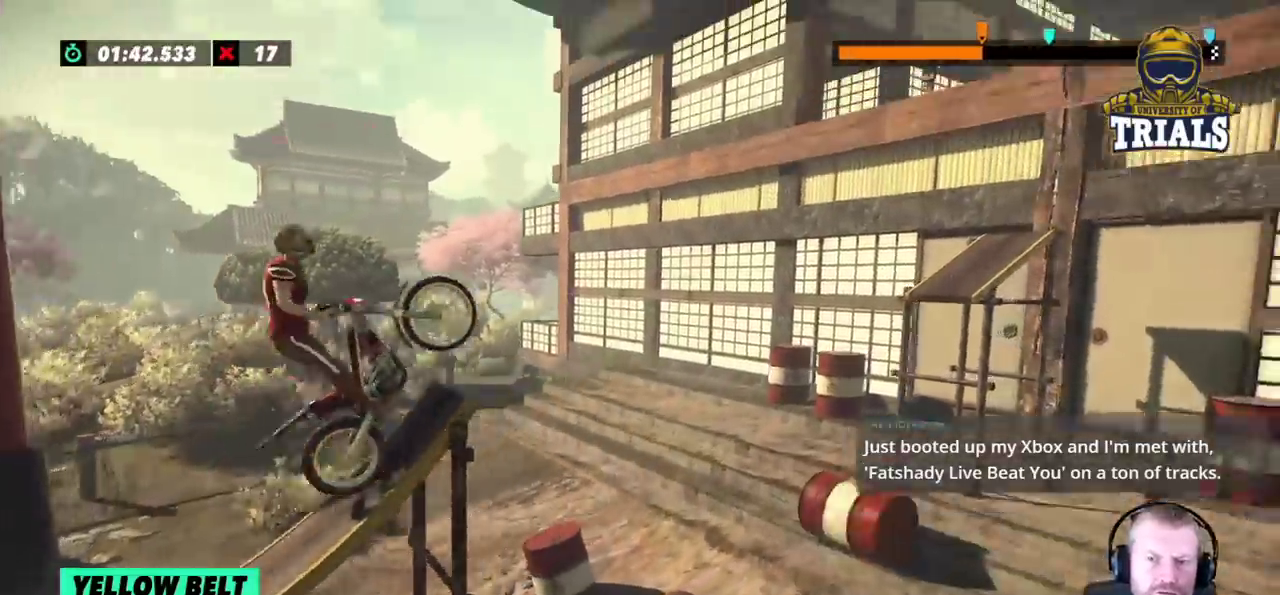
{"buttons": [], "left_stick": "left", "events": [[433, "left_stick", "left"]]}
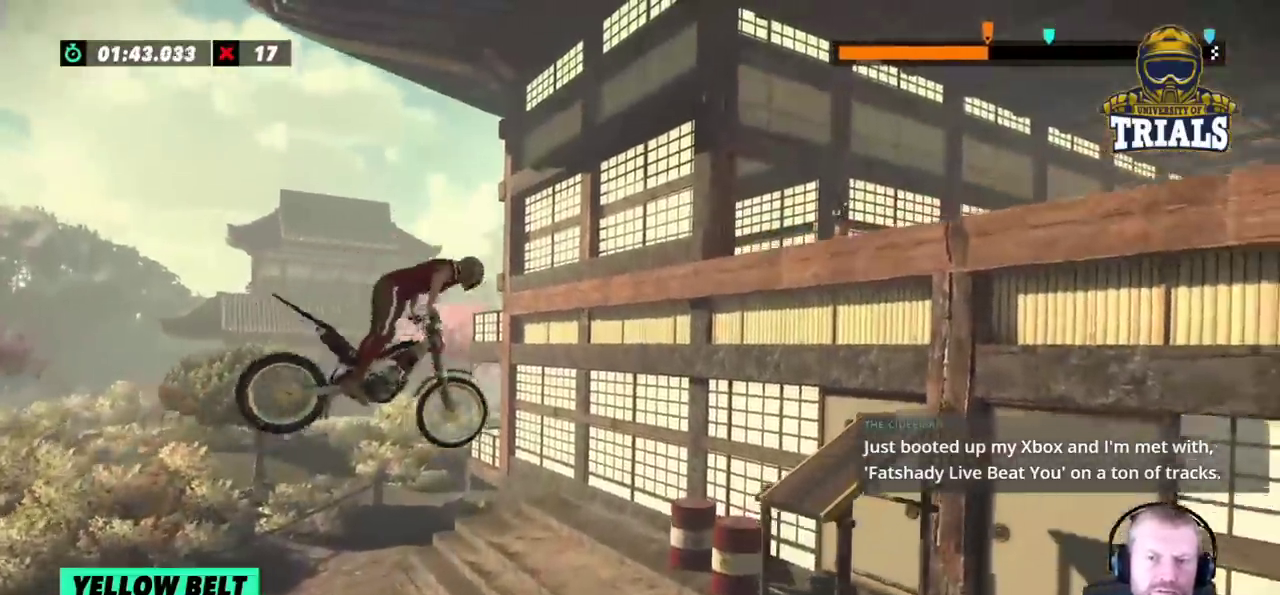
{"buttons": [], "left_stick": "left", "events": []}
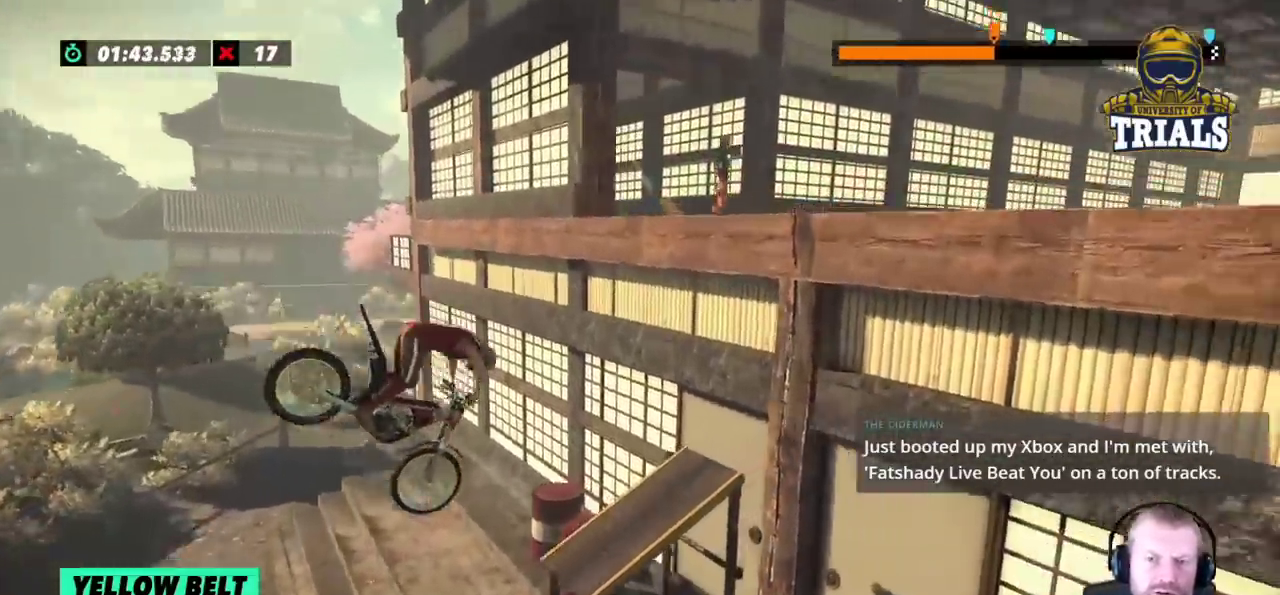
{"buttons": [], "left_stick": "left", "events": [[100, "L2", "down"], [200, "L2", "up"], [333, "L2", "down"], [433, "L2", "up"]]}
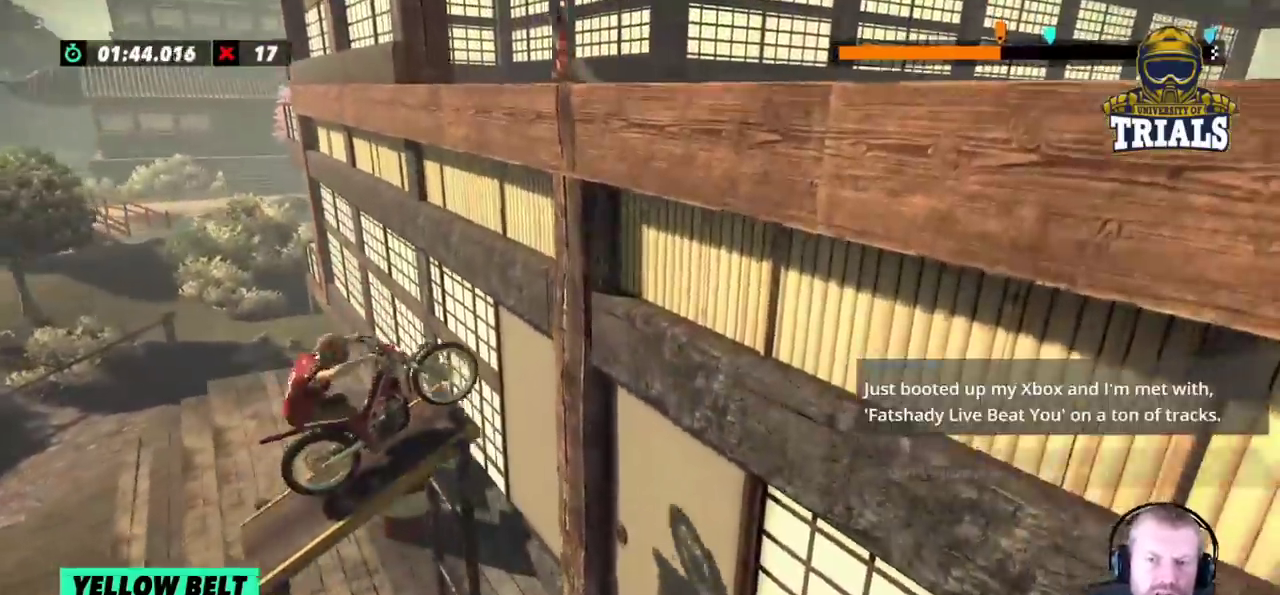
{"buttons": [], "left_stick": "center", "events": [[233, "left_stick", "center"], [283, "left_stick", "right"], [467, "left_stick", "center"]]}
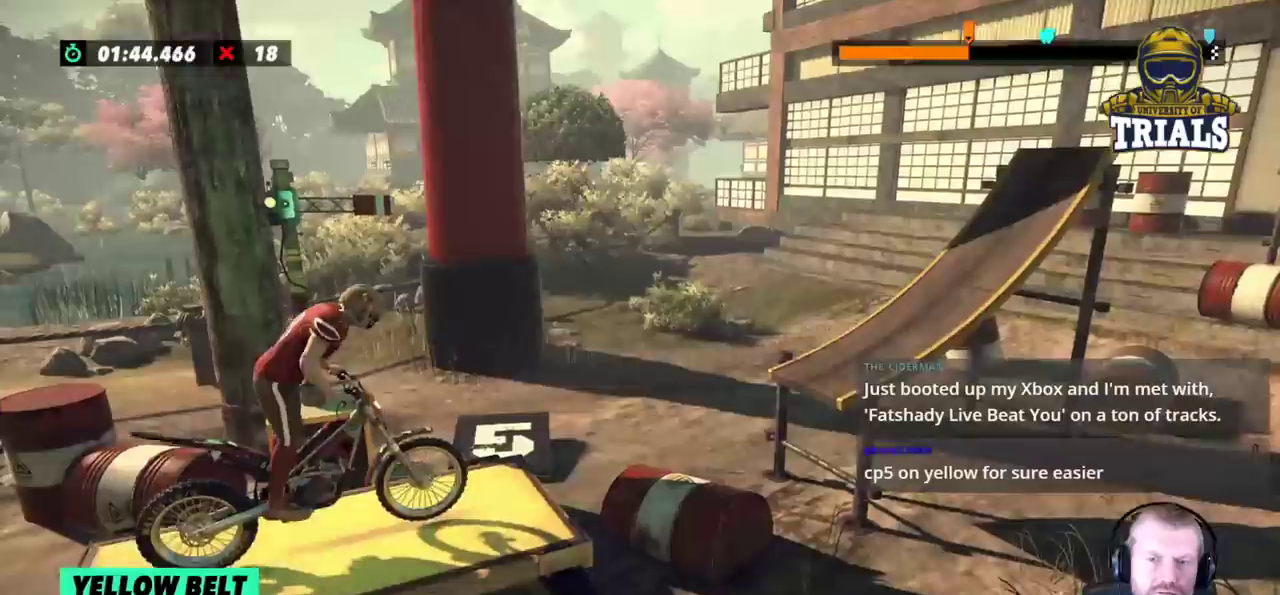
{"buttons": [], "left_stick": "right", "events": [[267, "left_stick", "left"], [433, "left_stick", "right"]]}
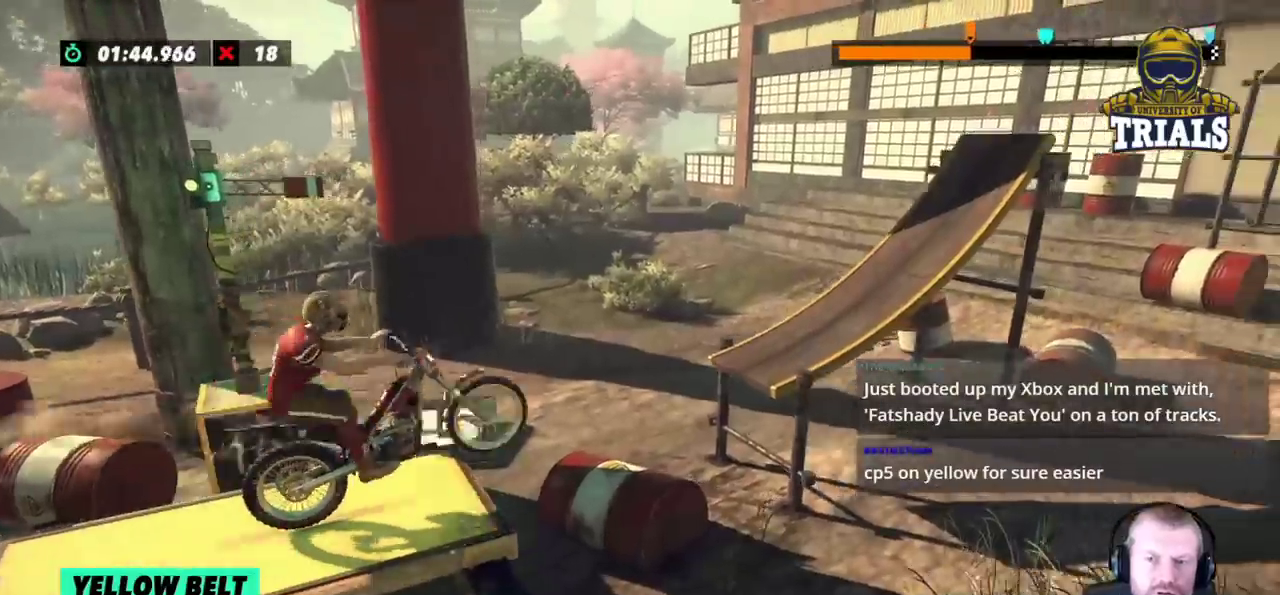
{"buttons": [], "left_stick": "left", "events": [[150, "left_stick", "left"], [250, "left_stick", "center"], [483, "left_stick", "left"]]}
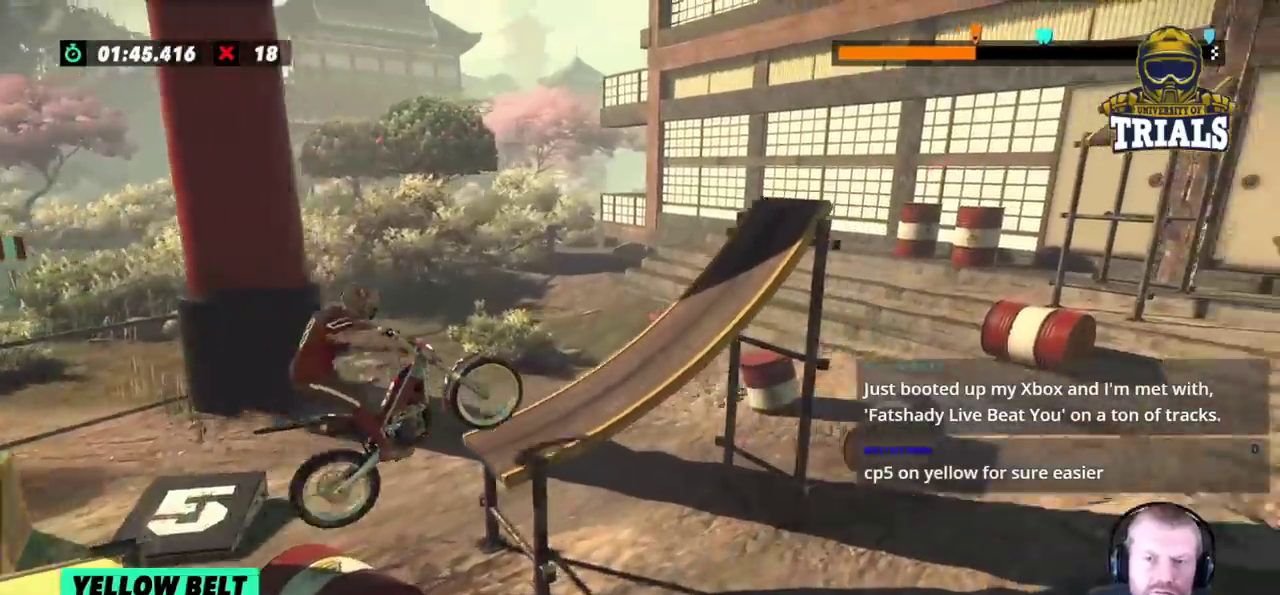
{"buttons": [], "left_stick": "right", "events": [[200, "left_stick", "center"], [450, "left_stick", "right"]]}
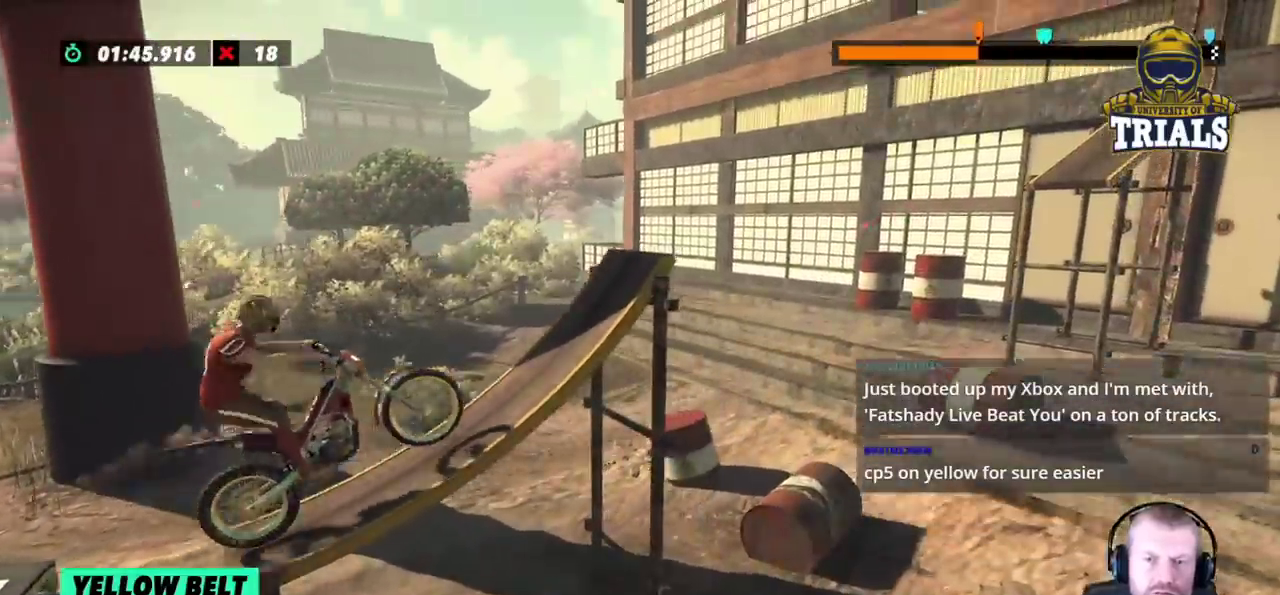
{"buttons": [], "left_stick": "left", "events": [[83, "left_stick", "center"], [450, "left_stick", "left"]]}
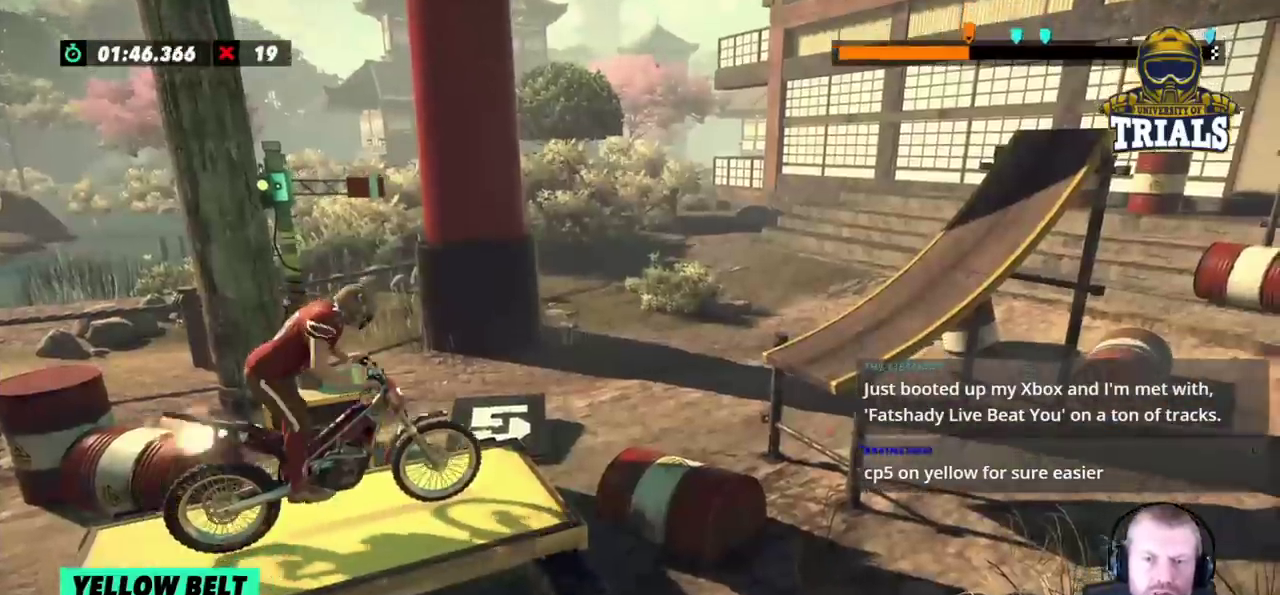
{"buttons": [], "left_stick": "center", "events": [[117, "left_stick", "right"], [333, "left_stick", "left"], [483, "left_stick", "center"]]}
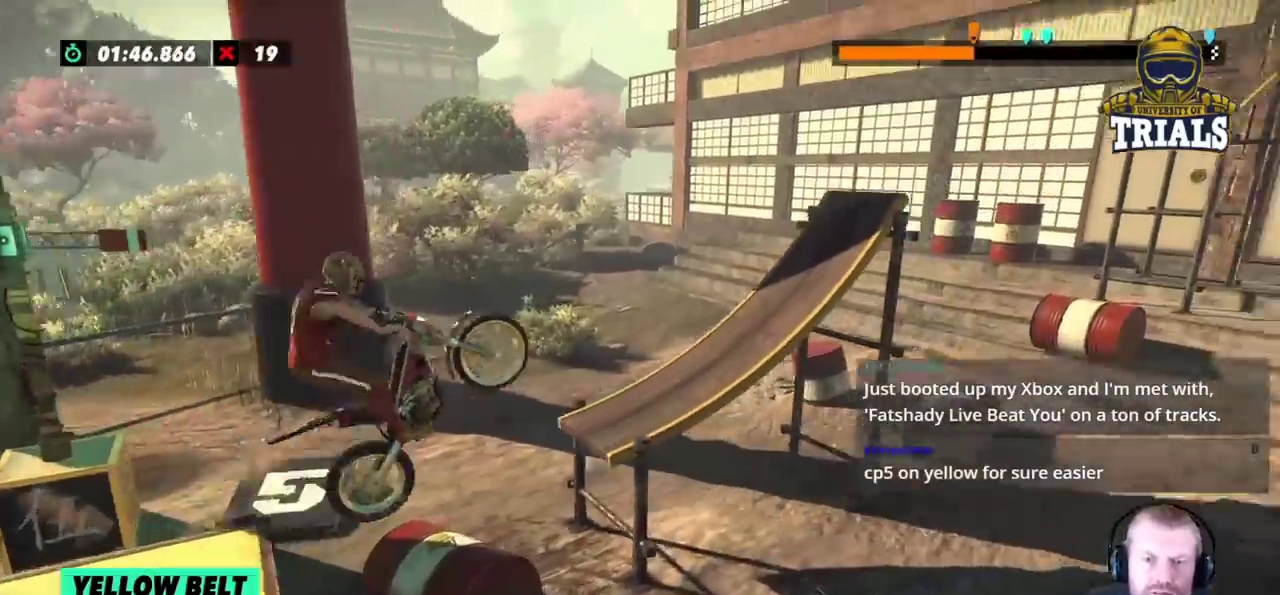
{"buttons": [], "left_stick": "center", "events": [[383, "left_stick", "right"], [500, "left_stick", "center"]]}
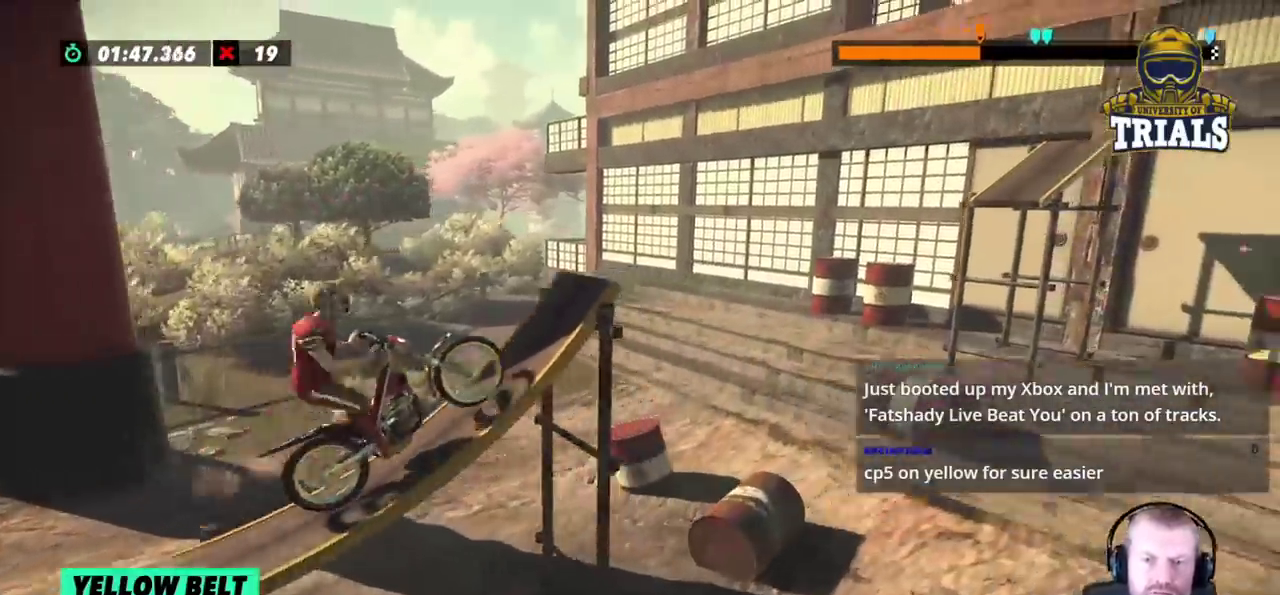
{"buttons": [], "left_stick": "right", "events": [[167, "left_stick", "right"]]}
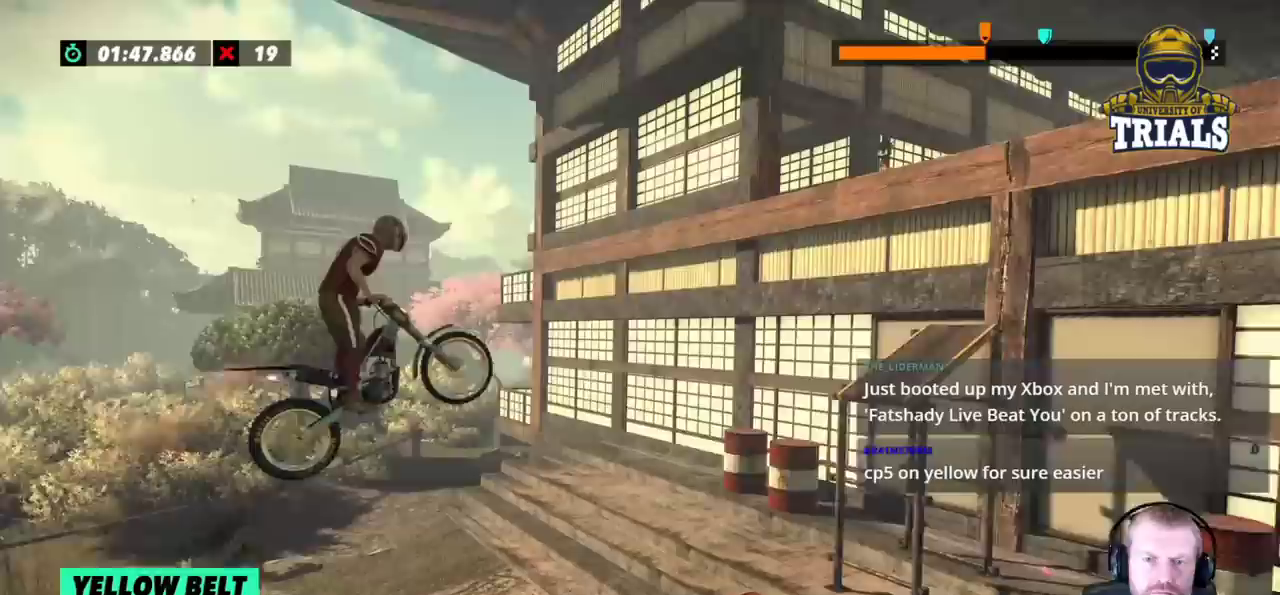
{"buttons": [], "left_stick": "center", "events": [[17, "left_stick", "center"], [67, "left_stick", "left"], [283, "left_stick", "center"]]}
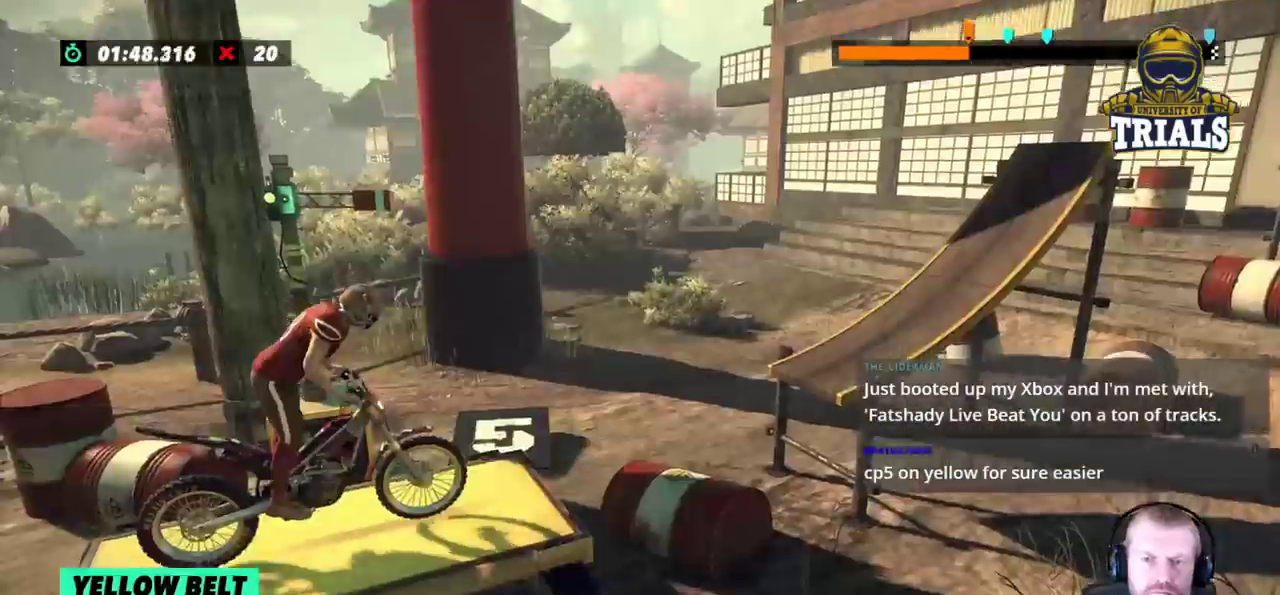
{"buttons": [], "left_stick": "left", "events": [[100, "left_stick", "left"], [283, "left_stick", "right"], [483, "left_stick", "left"]]}
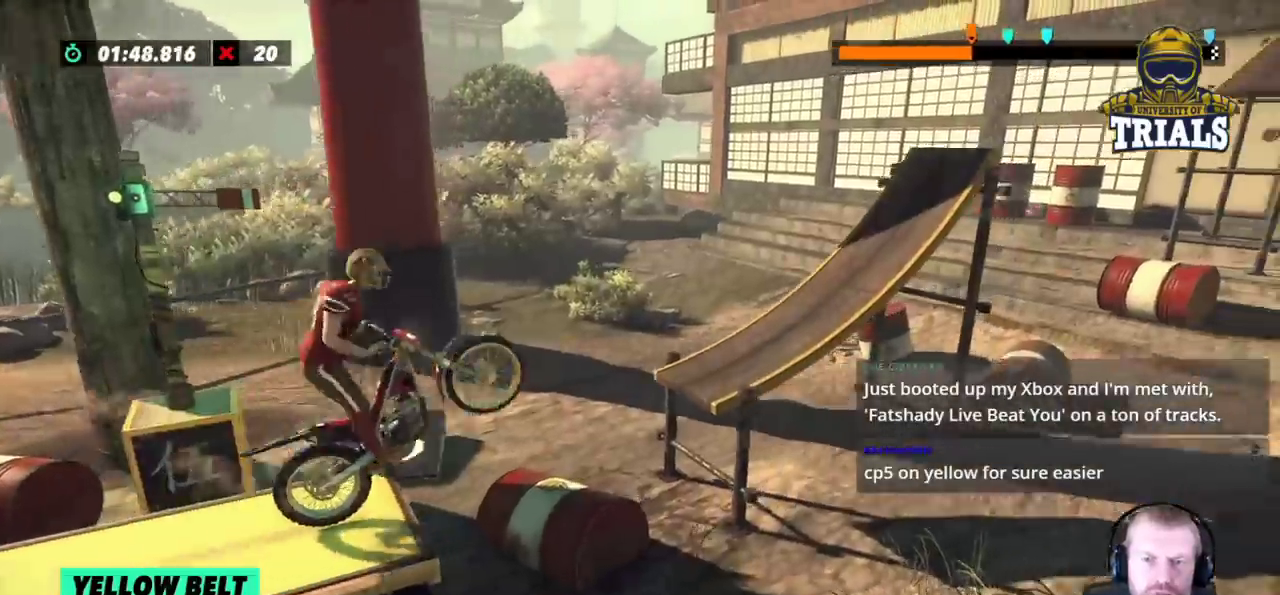
{"buttons": [], "left_stick": "left", "events": [[133, "left_stick", "center"], [367, "left_stick", "left"]]}
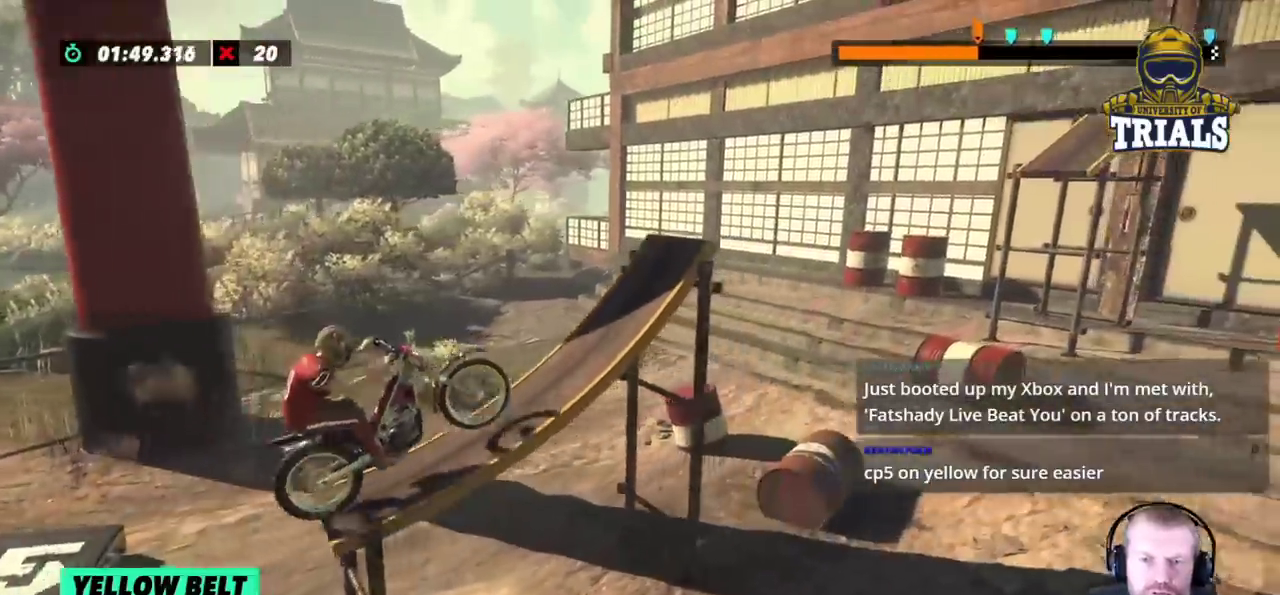
{"buttons": [], "left_stick": "right", "events": [[183, "left_stick", "right"]]}
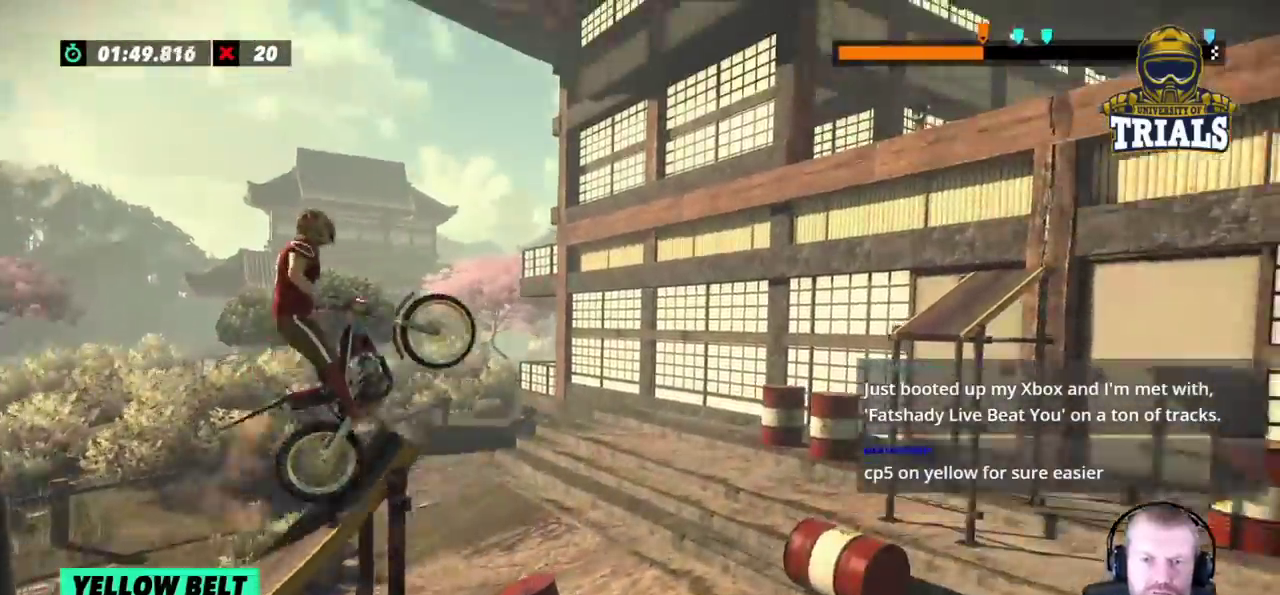
{"buttons": [], "left_stick": "left", "events": [[267, "left_stick", "left"]]}
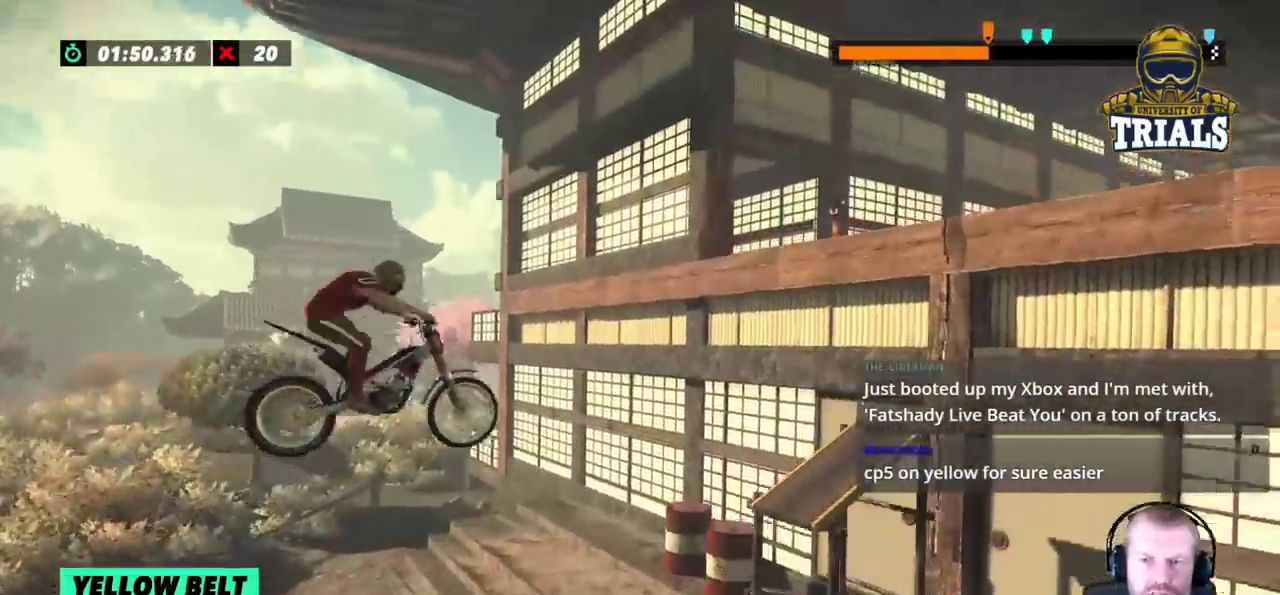
{"buttons": [], "left_stick": "center", "events": [[117, "left_stick", "center"], [350, "left_stick", "left"], [500, "left_stick", "center"]]}
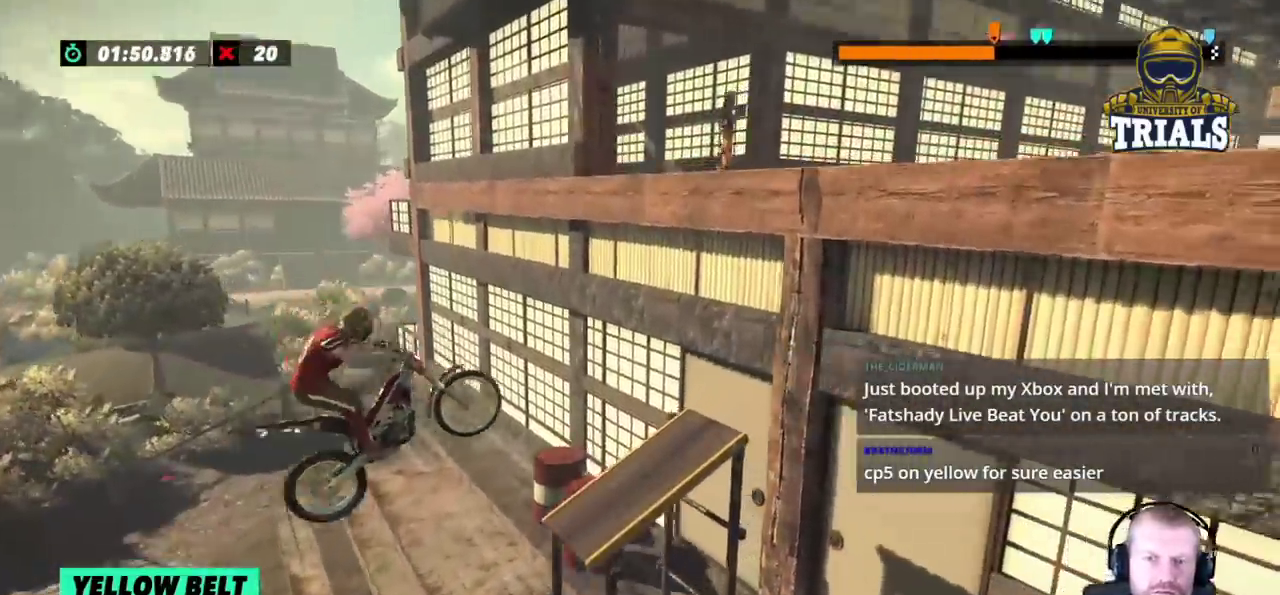
{"buttons": [], "left_stick": "left", "events": [[100, "left_stick", "right"], [300, "left_stick", "left"]]}